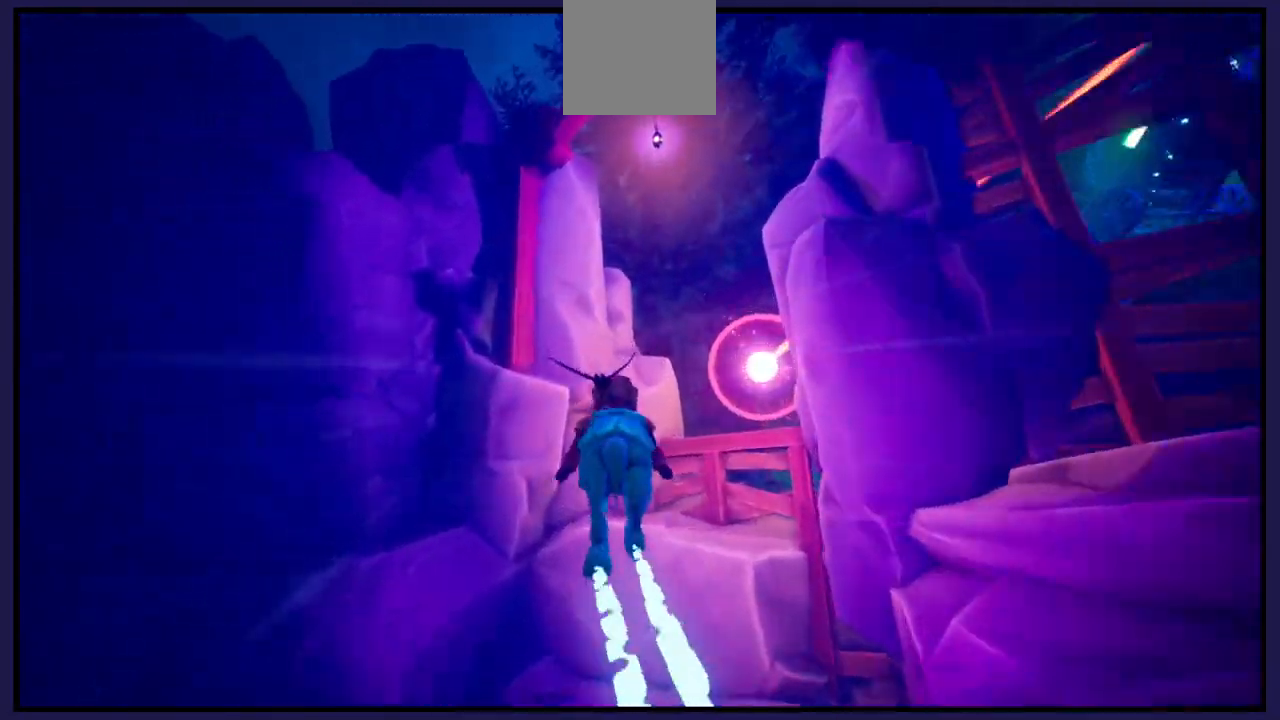
Gameplay with a controller (Xbox layout); each line is a JSON object with the inputs held at the frame after it. "events" lists button and stick changes between this image and that frame as [ms after this image, input, new state], when the widget could be followed in between.
{"buttons": ["A"], "left_stick": "right", "right_stick": "center", "events": [[367, "left_stick", "center"], [400, "A", "down"], [450, "left_stick", "right"]]}
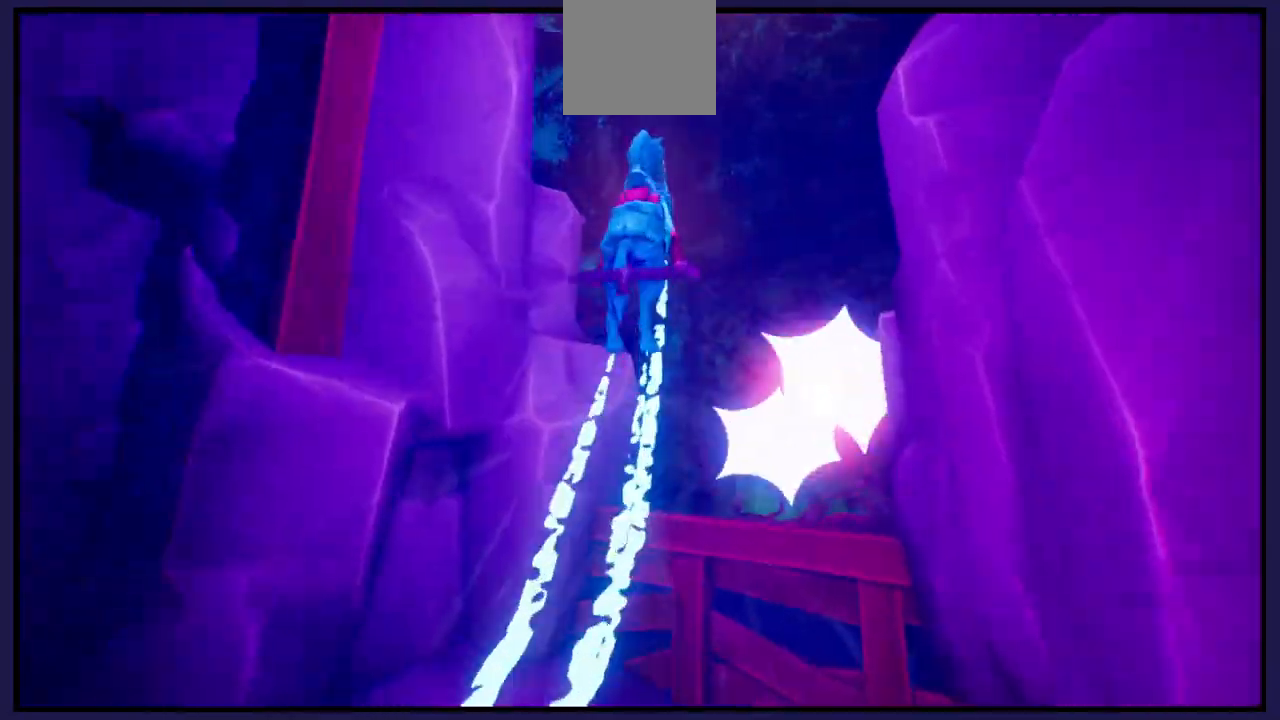
{"buttons": [], "left_stick": "center", "right_stick": "center", "events": [[67, "A", "up"], [417, "left_stick", "center"]]}
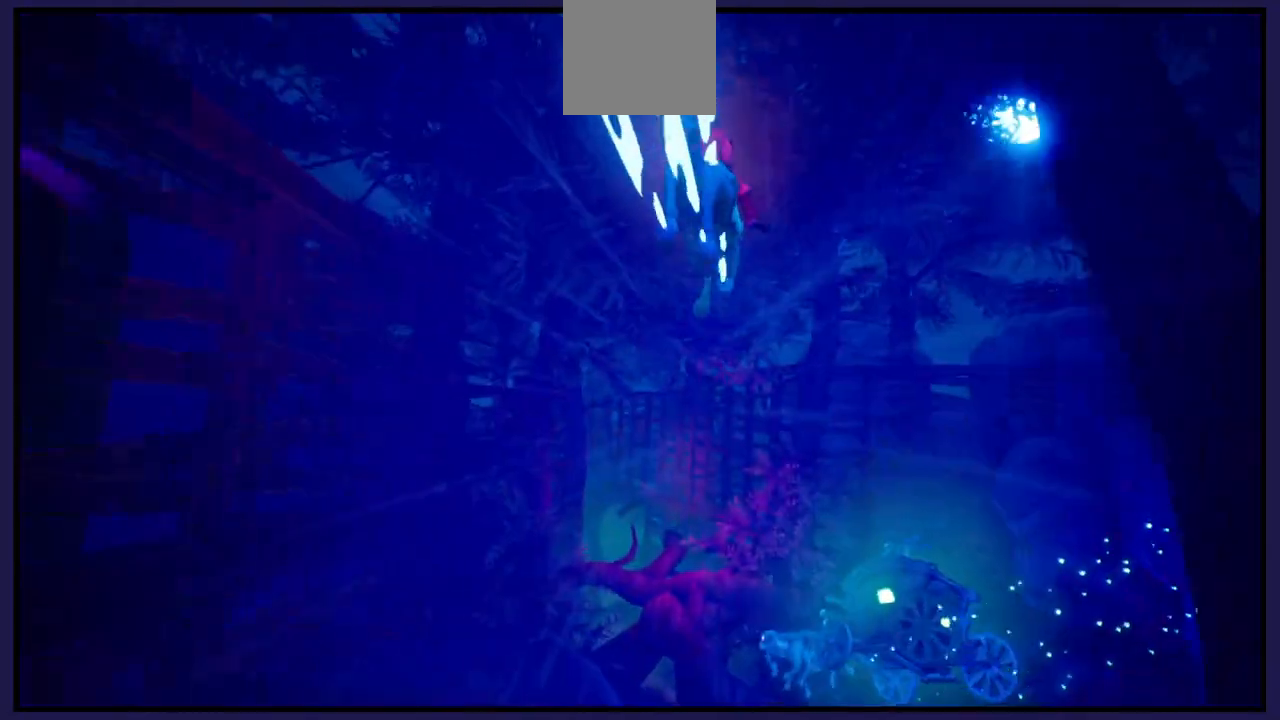
{"buttons": [], "left_stick": "left", "right_stick": "center", "events": [[233, "left_stick", "left"]]}
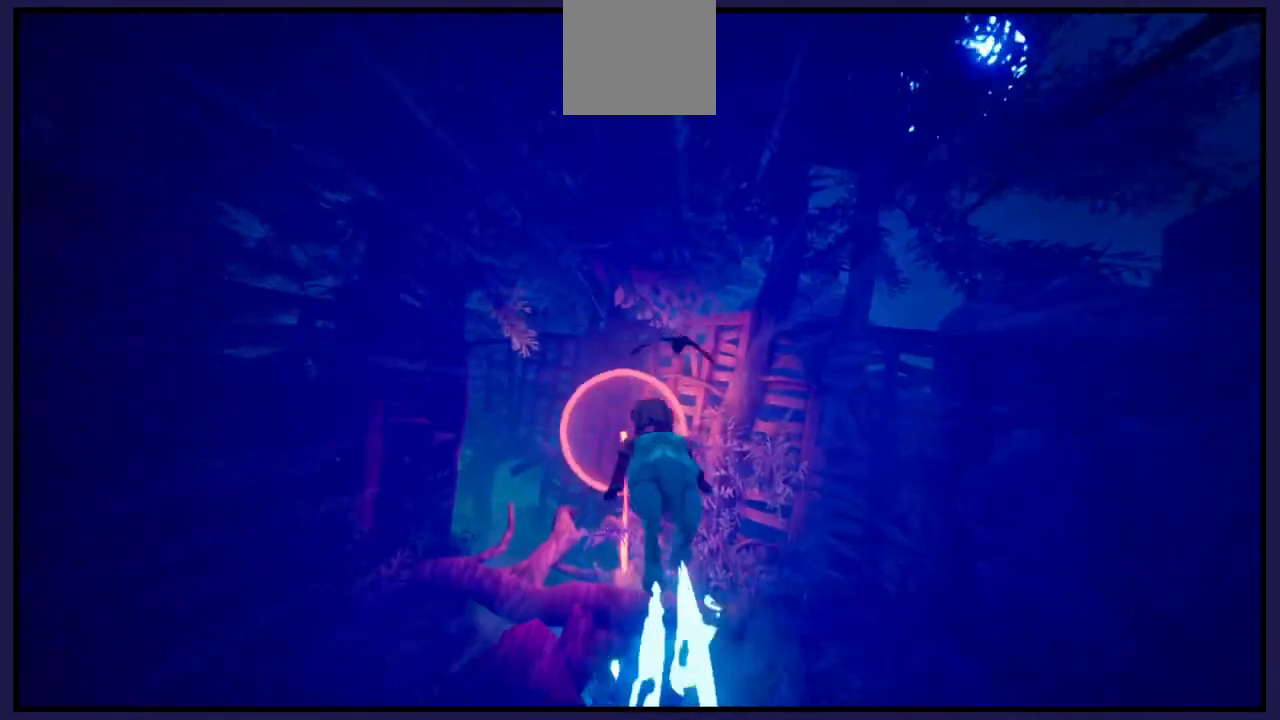
{"buttons": [], "left_stick": "left", "right_stick": "center", "events": [[17, "left_stick", "center"], [367, "left_stick", "left"]]}
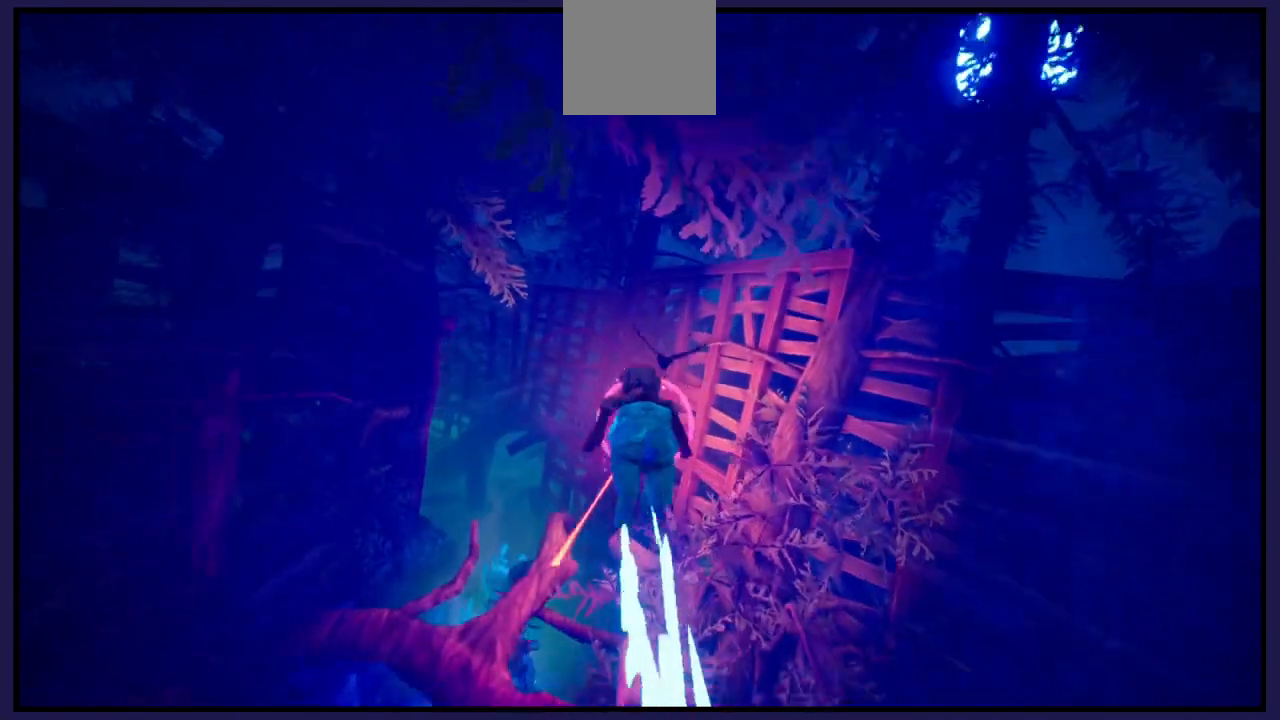
{"buttons": [], "left_stick": "left", "right_stick": "center", "events": []}
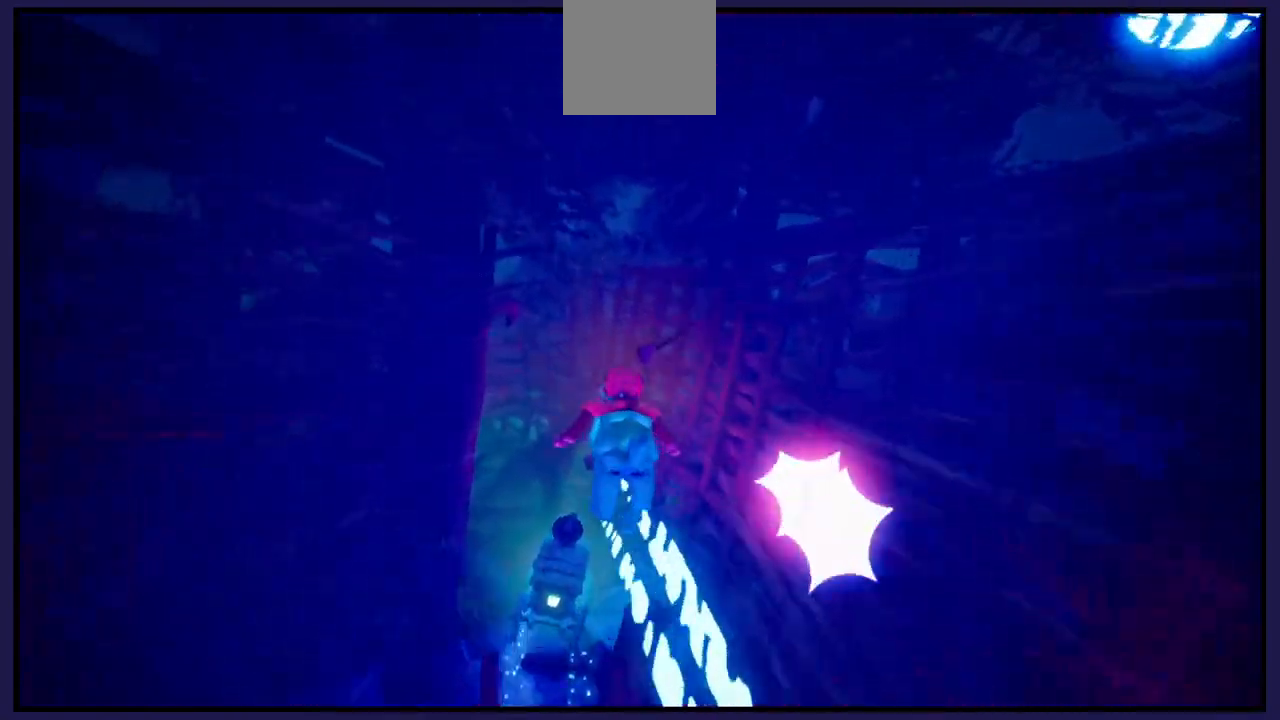
{"buttons": [], "left_stick": "center", "right_stick": "center", "events": [[100, "left_stick", "center"]]}
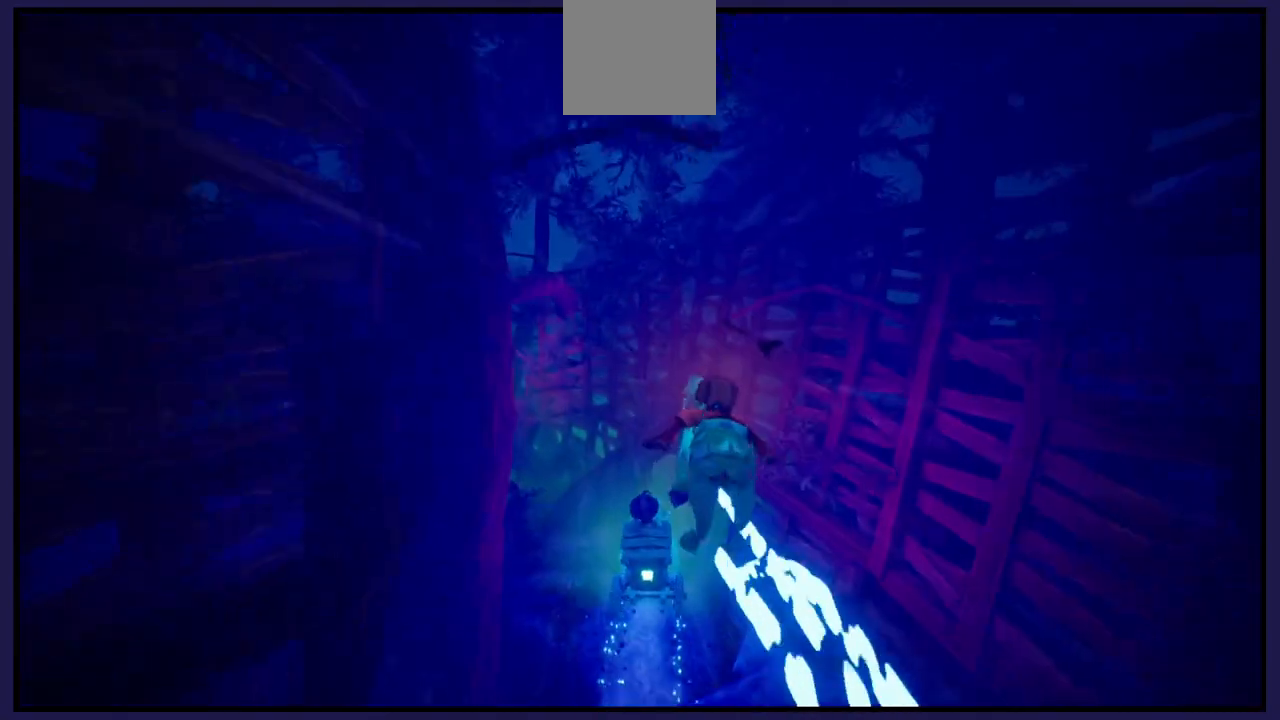
{"buttons": [], "left_stick": "left", "right_stick": "center", "events": [[100, "left_stick", "left"]]}
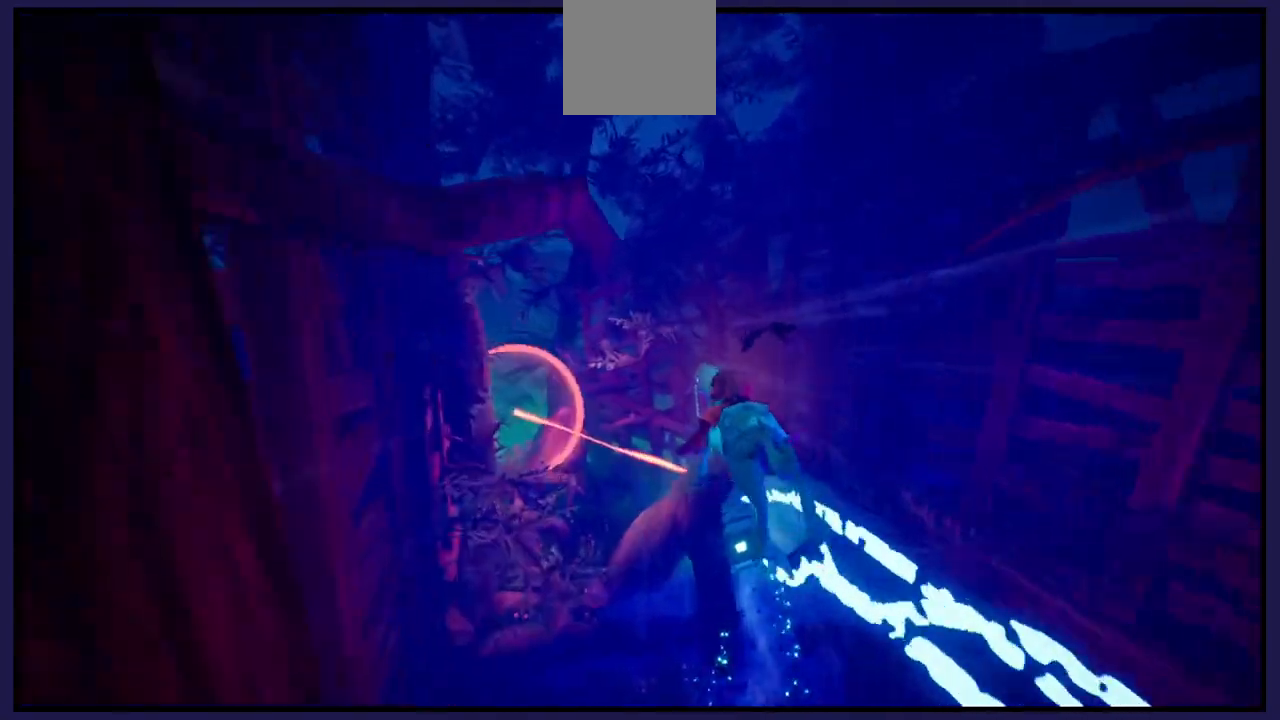
{"buttons": [], "left_stick": "left", "right_stick": "center", "events": []}
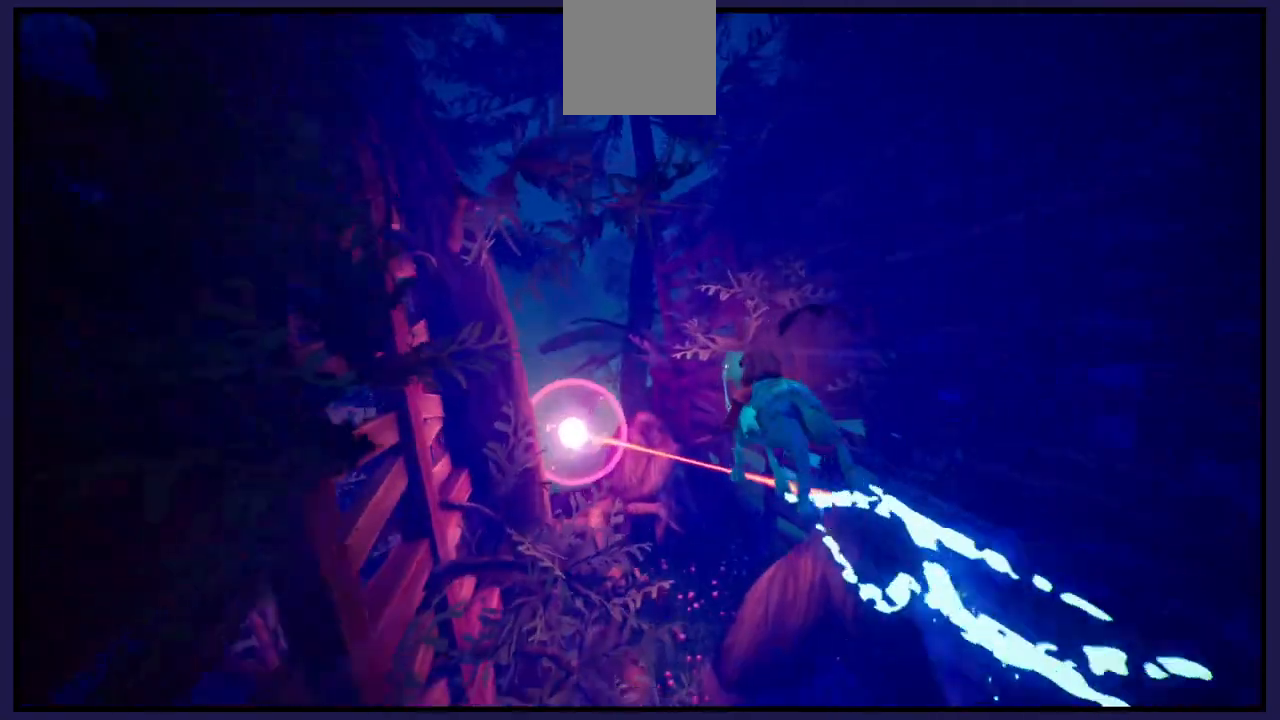
{"buttons": ["A"], "left_stick": "left", "right_stick": "center", "events": [[283, "A", "down"]]}
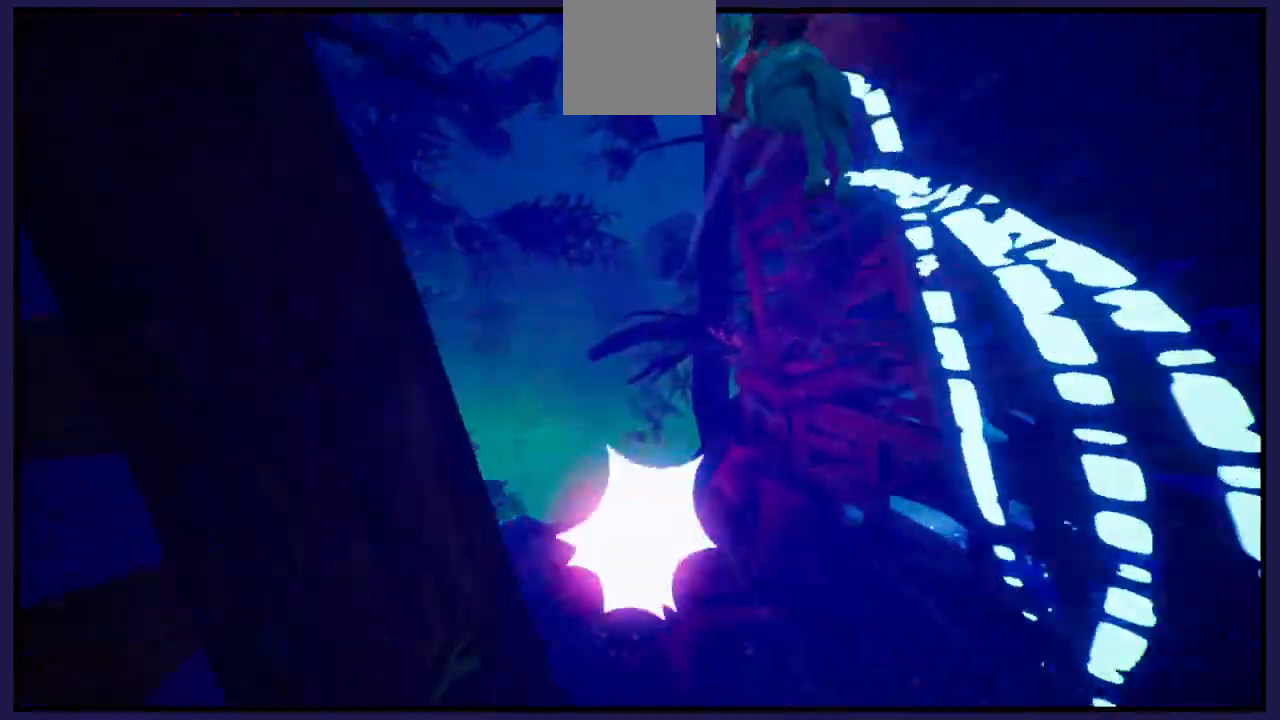
{"buttons": [], "left_stick": "left", "right_stick": "center", "events": [[133, "A", "up"]]}
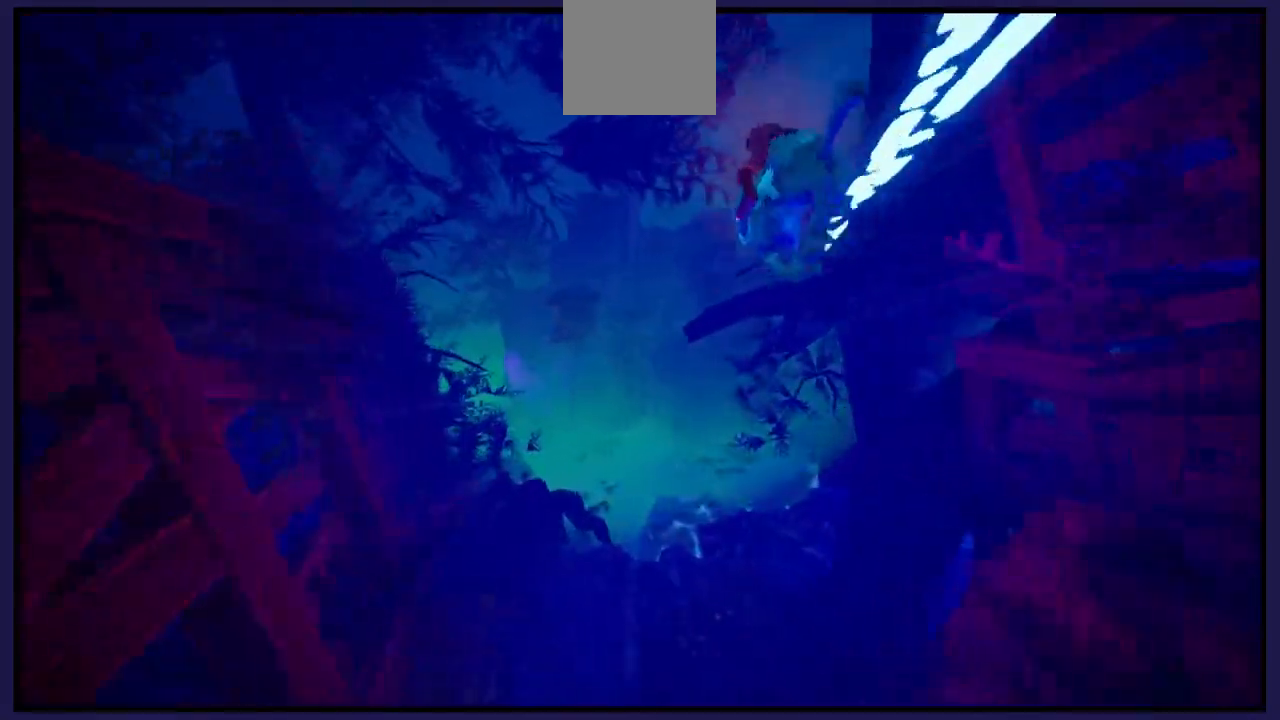
{"buttons": [], "left_stick": "center", "right_stick": "center", "events": [[350, "left_stick", "center"]]}
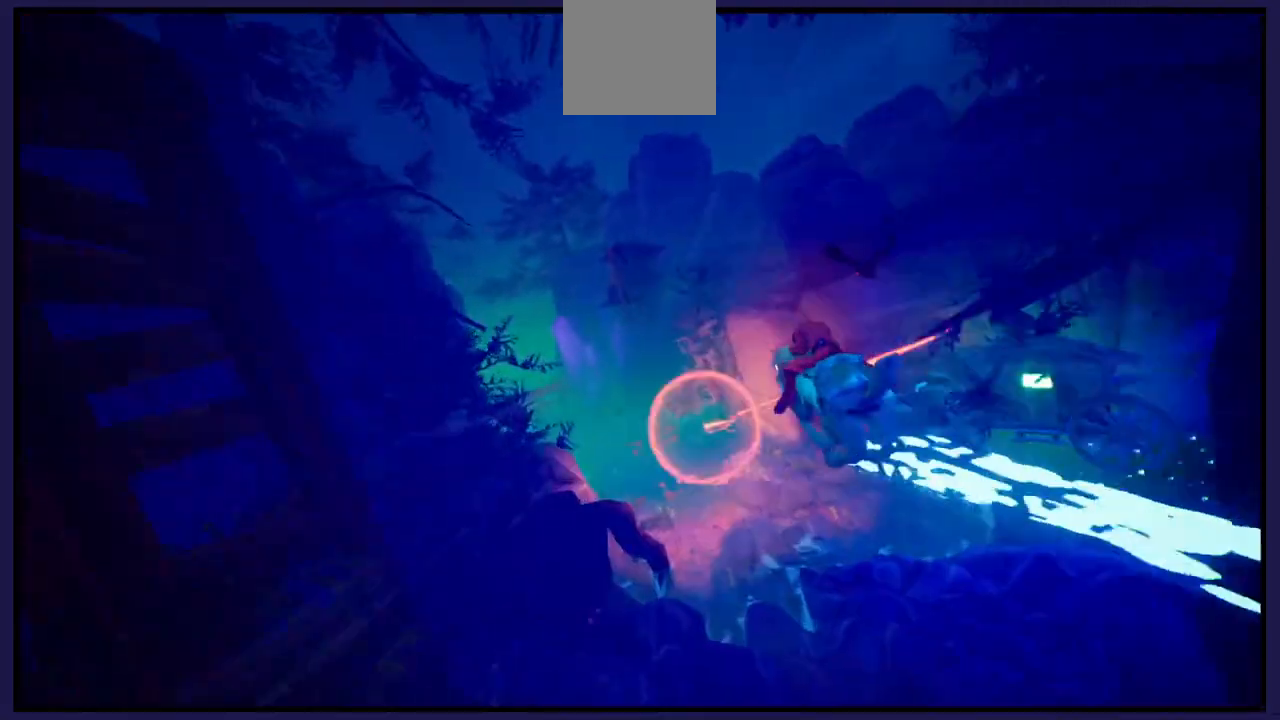
{"buttons": [], "left_stick": "left", "right_stick": "center", "events": [[83, "left_stick", "right"], [267, "left_stick", "center"], [417, "left_stick", "left"]]}
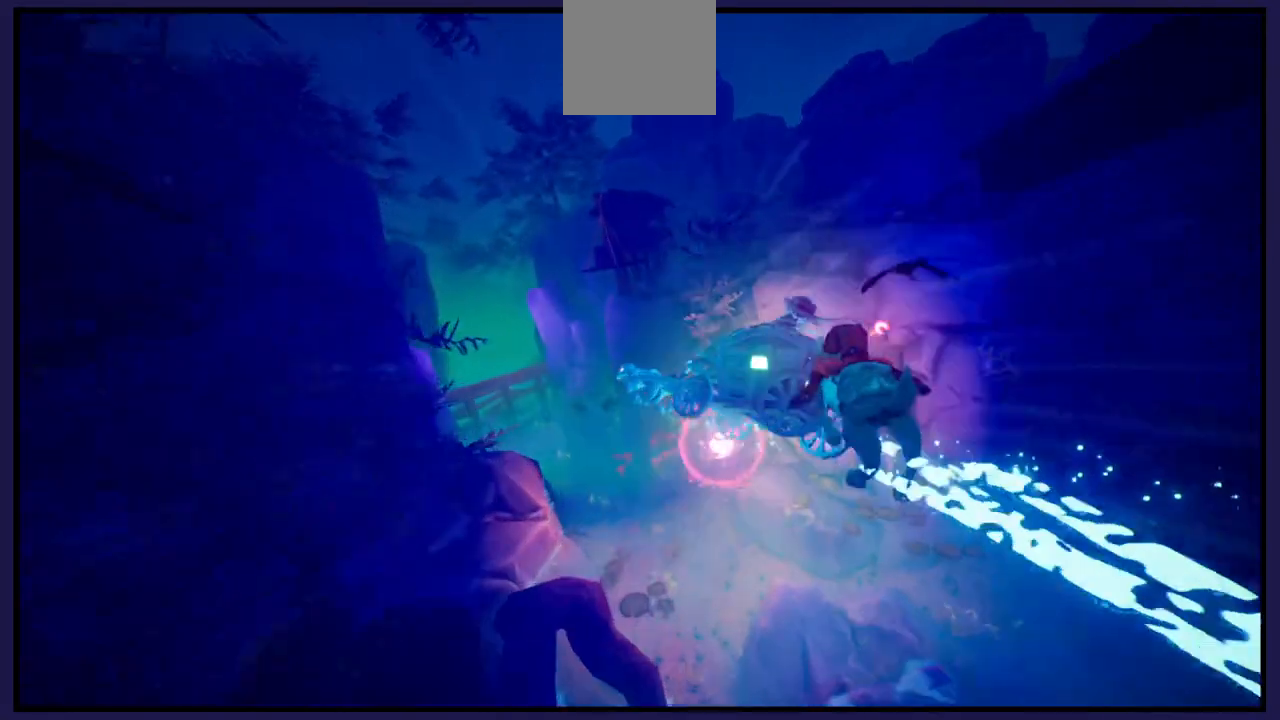
{"buttons": [], "left_stick": "left", "right_stick": "center", "events": [[150, "A", "down"], [317, "A", "up"]]}
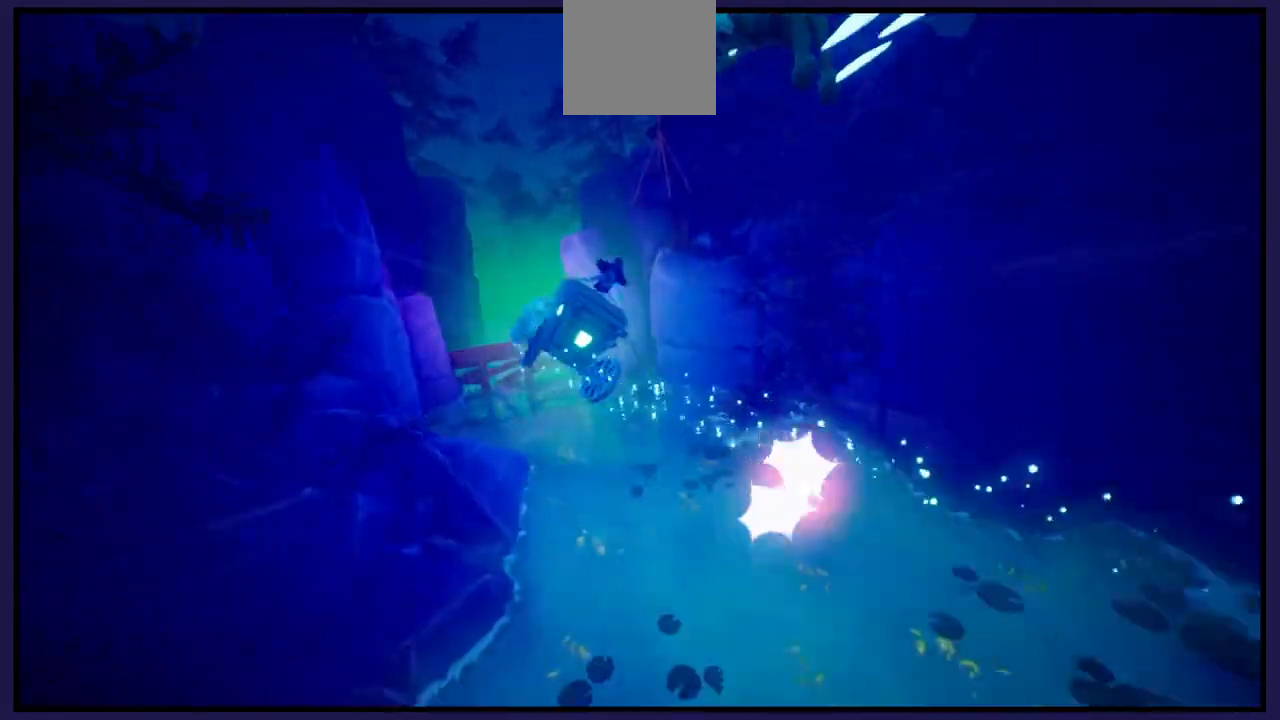
{"buttons": [], "left_stick": "right", "right_stick": "center", "events": [[267, "left_stick", "center"], [450, "left_stick", "right"]]}
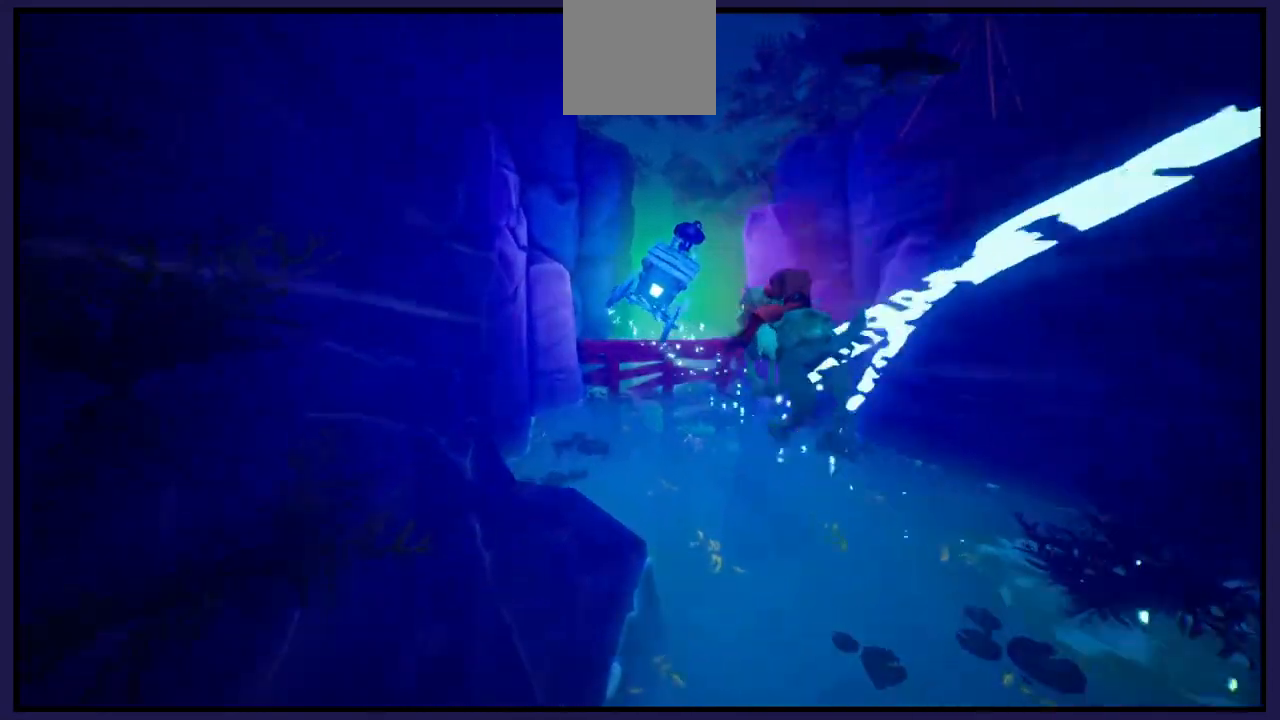
{"buttons": [], "left_stick": "center", "right_stick": "center", "events": [[117, "left_stick", "center"], [317, "left_stick", "right"], [483, "left_stick", "center"]]}
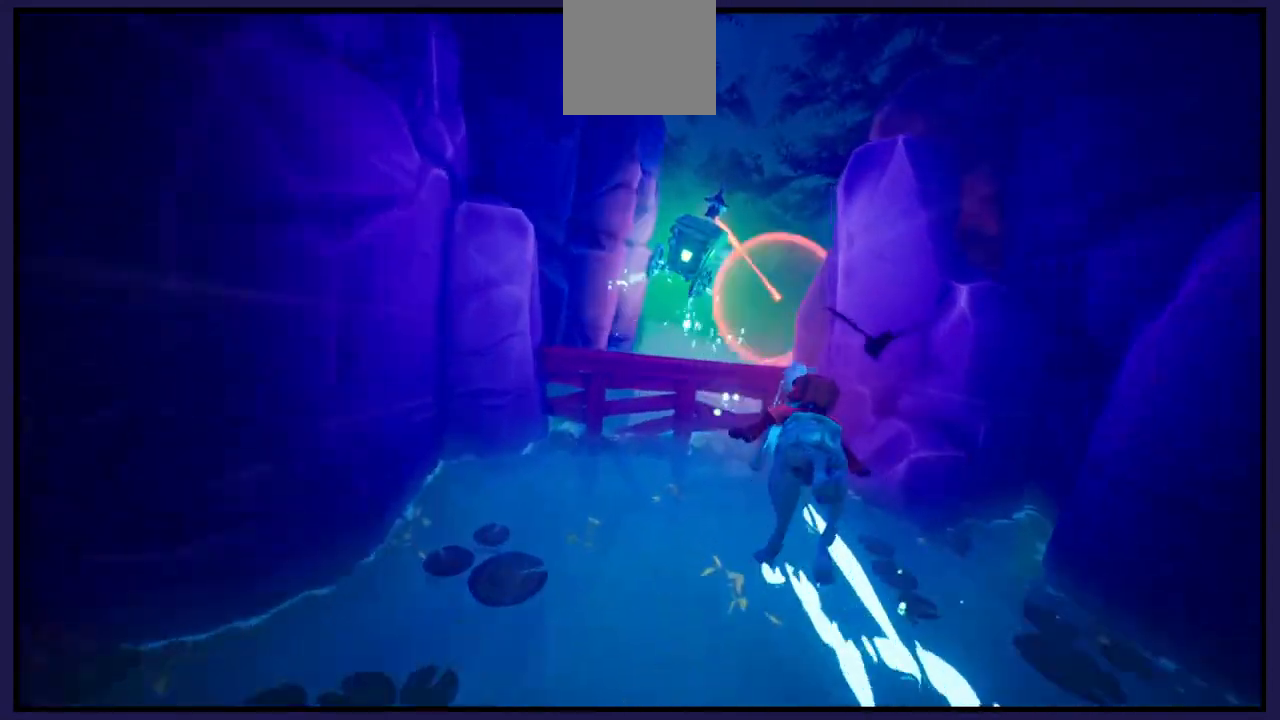
{"buttons": [], "left_stick": "left", "right_stick": "center", "events": [[117, "A", "down"], [433, "left_stick", "left"], [500, "A", "up"]]}
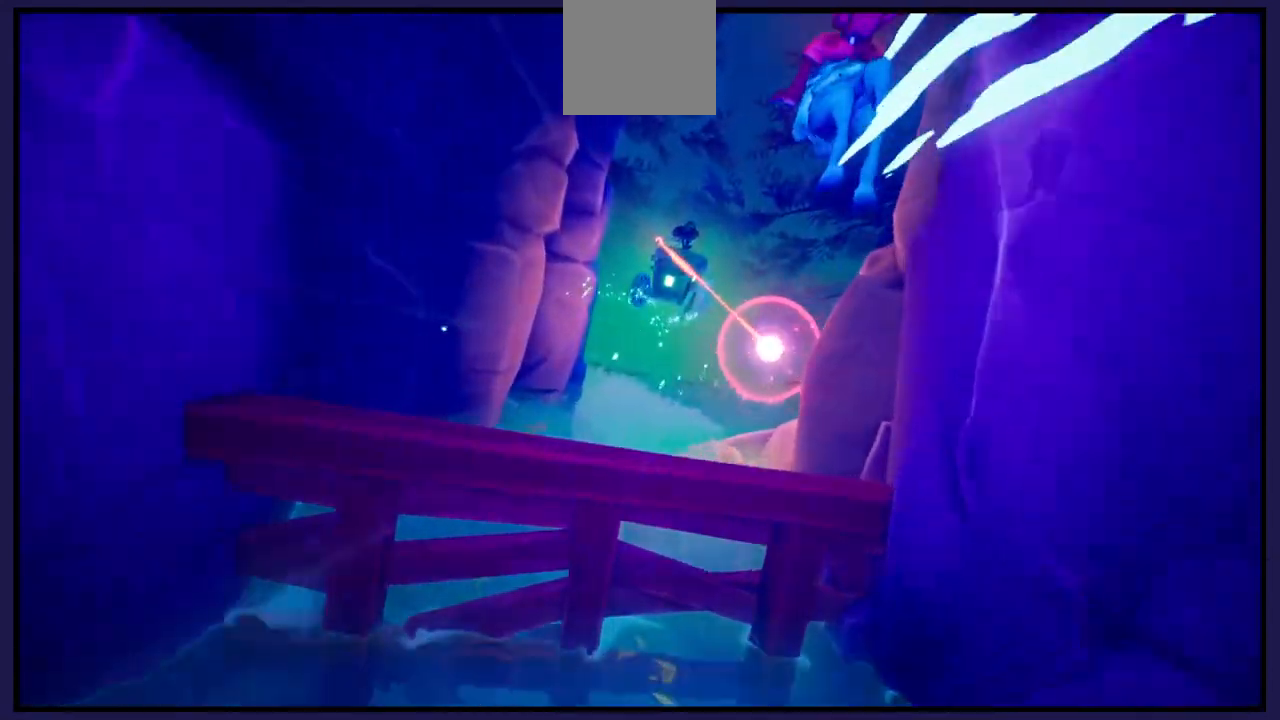
{"buttons": [], "left_stick": "center", "right_stick": "center", "events": [[183, "left_stick", "center"]]}
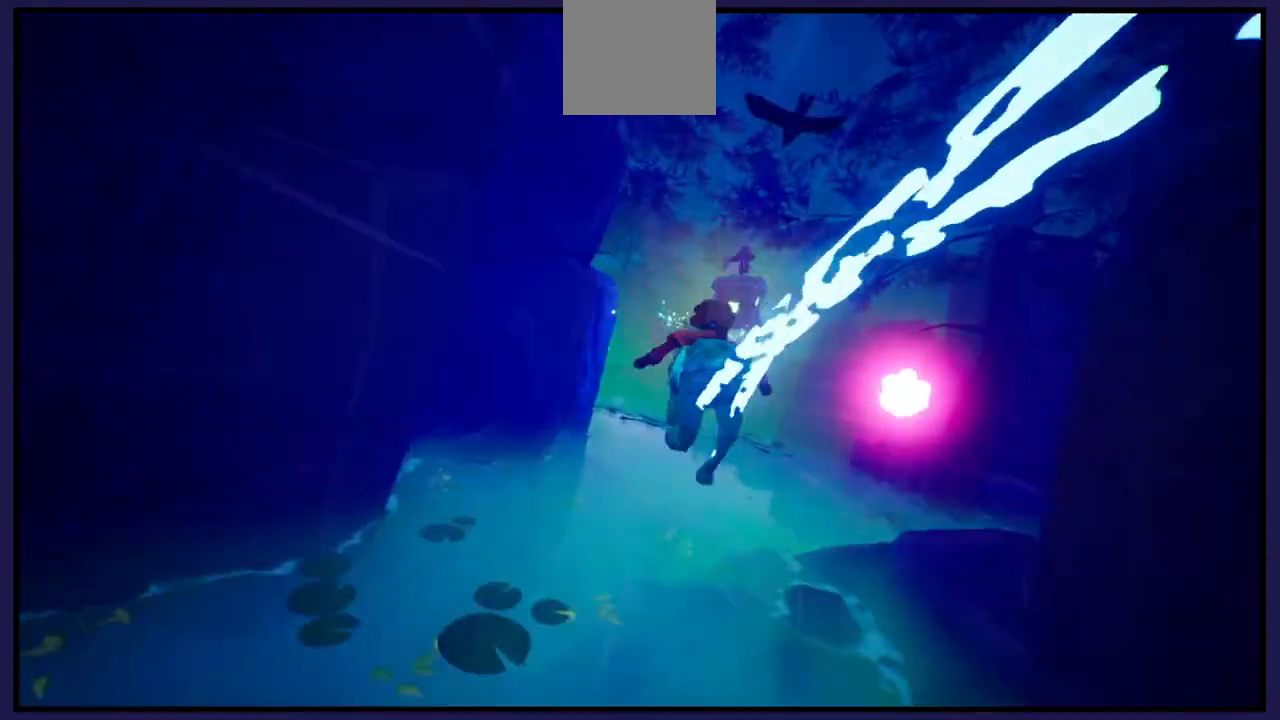
{"buttons": [], "left_stick": "right", "right_stick": "center", "events": [[217, "left_stick", "right"]]}
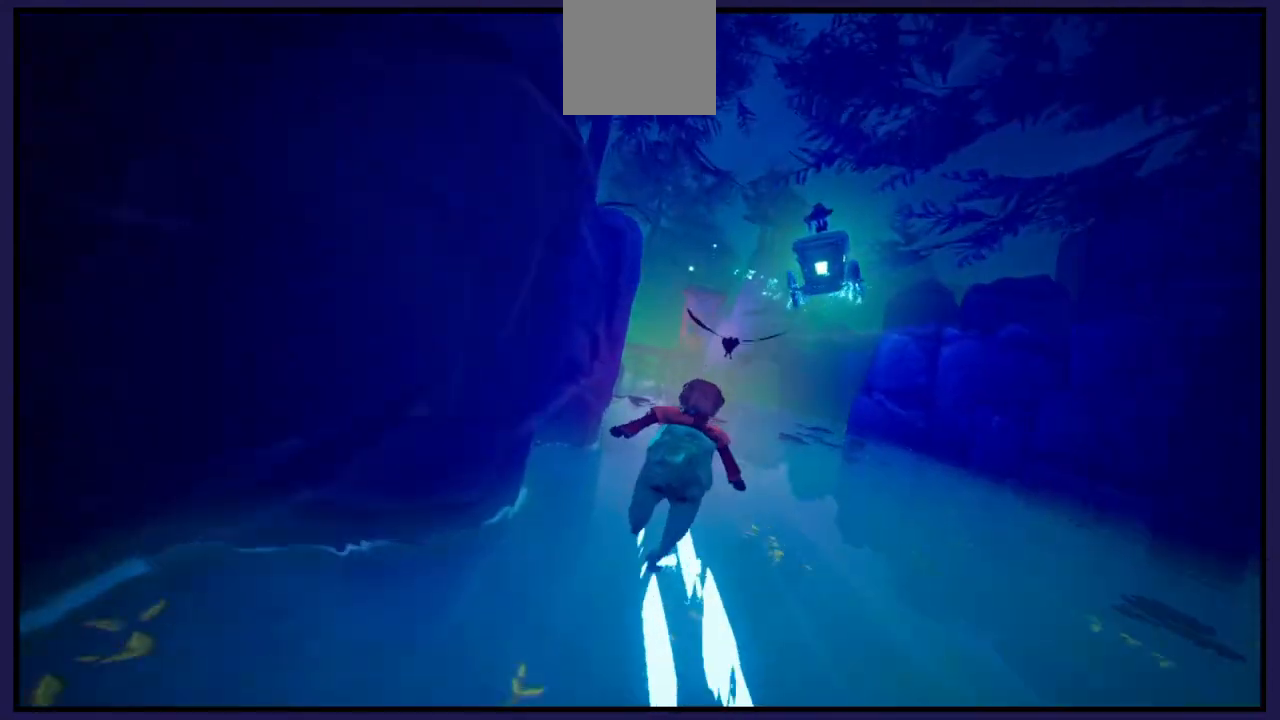
{"buttons": [], "left_stick": "center", "right_stick": "center", "events": [[200, "left_stick", "center"]]}
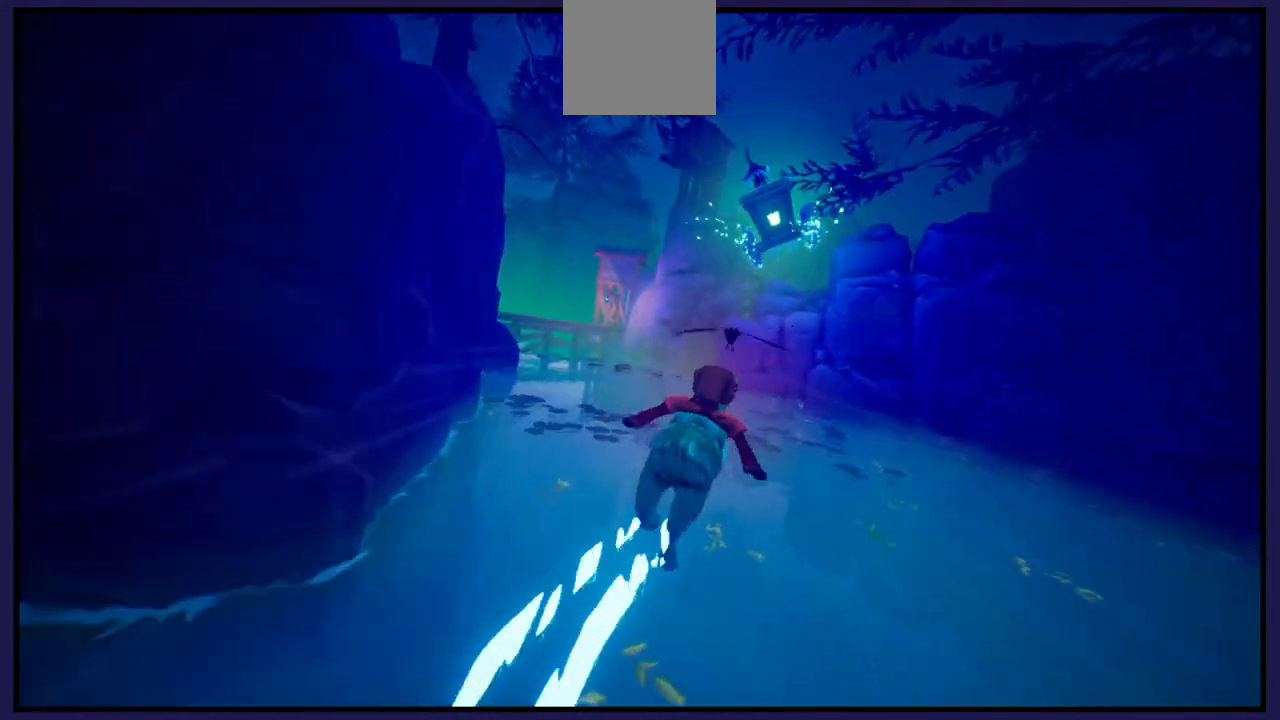
{"buttons": [], "left_stick": "center", "right_stick": "center", "events": [[67, "left_stick", "left"], [400, "left_stick", "center"]]}
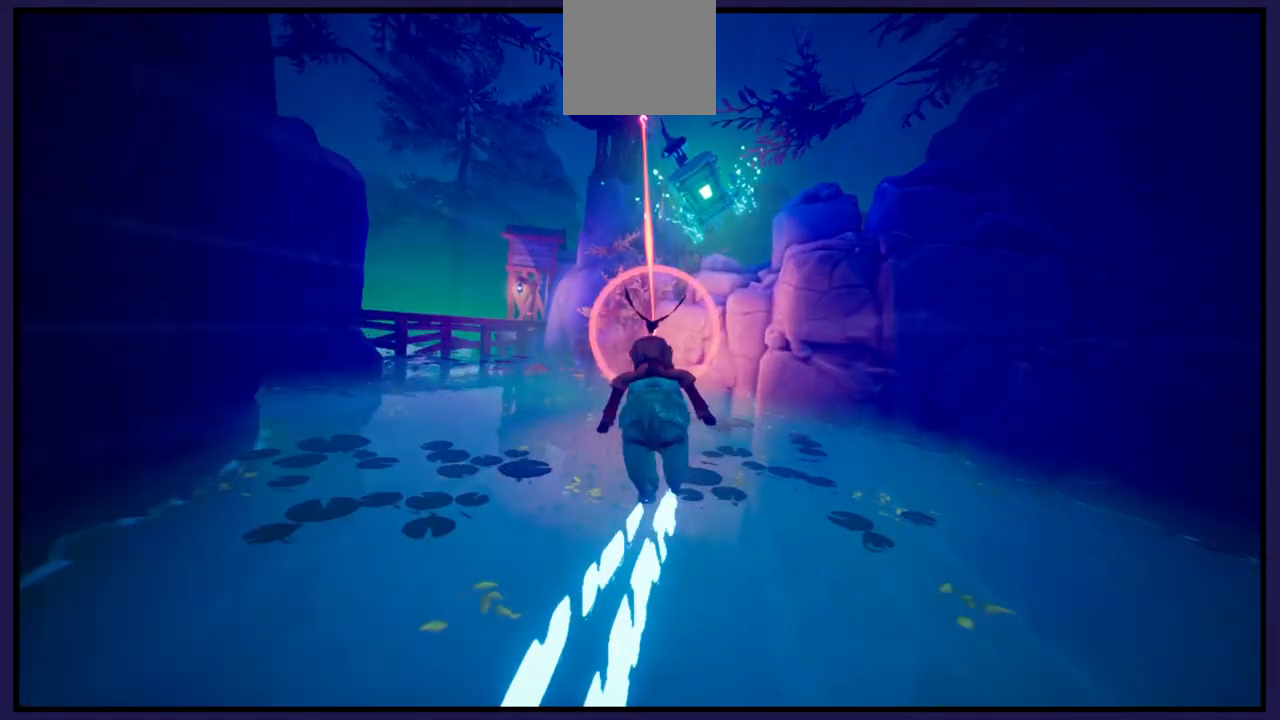
{"buttons": [], "left_stick": "left", "right_stick": "center", "events": [[17, "left_stick", "left"]]}
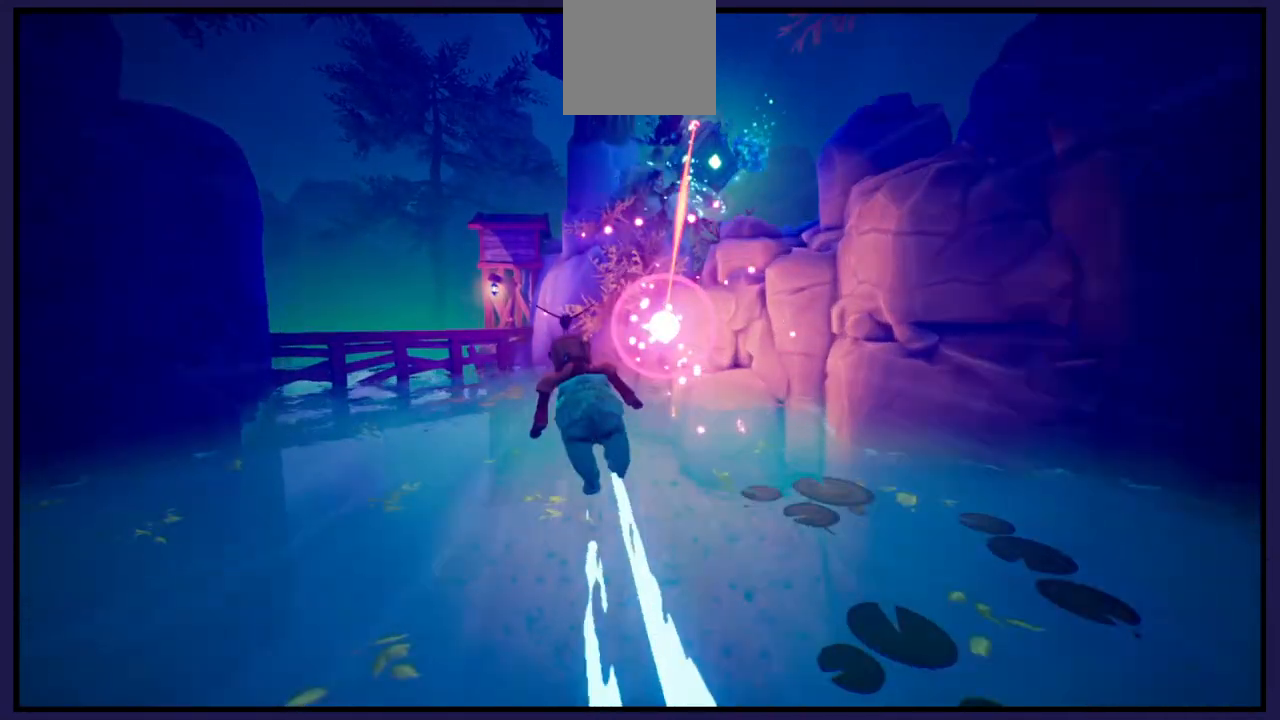
{"buttons": [], "left_stick": "left", "right_stick": "center", "events": [[33, "left_stick", "center"], [150, "left_stick", "left"]]}
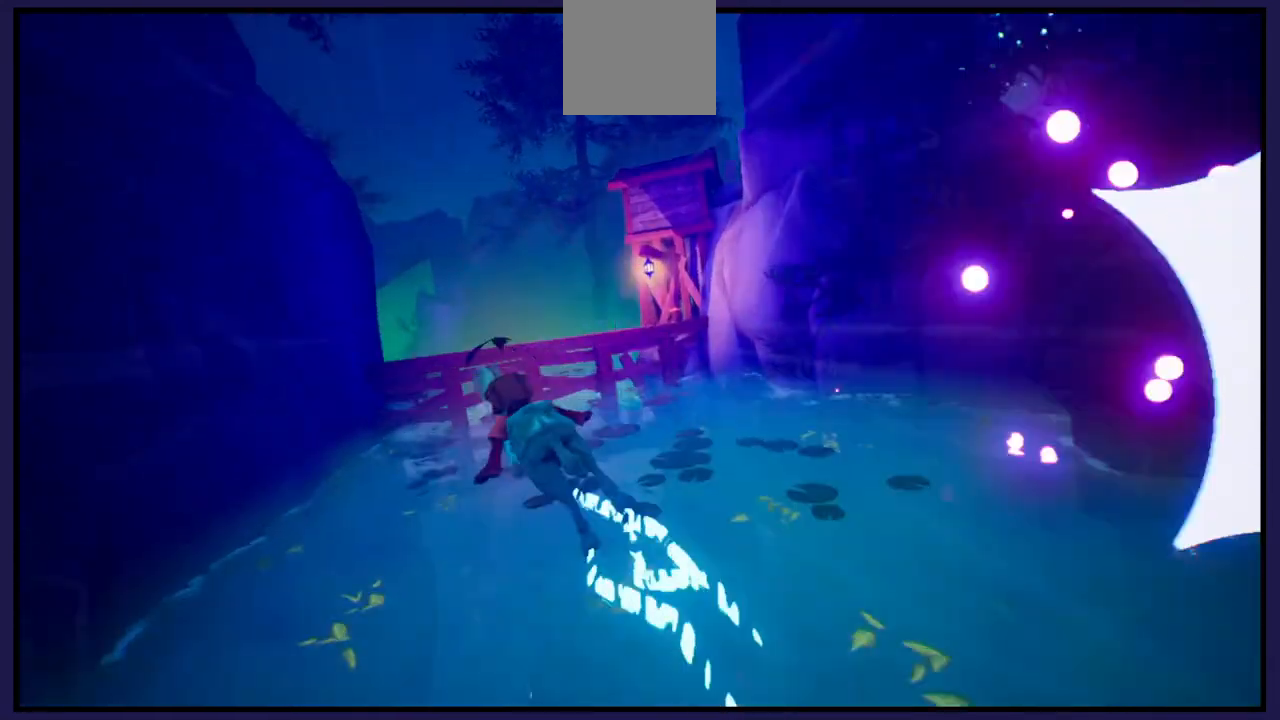
{"buttons": [], "left_stick": "right", "right_stick": "center", "events": [[33, "left_stick", "center"], [67, "A", "down"], [150, "left_stick", "right"], [450, "A", "up"]]}
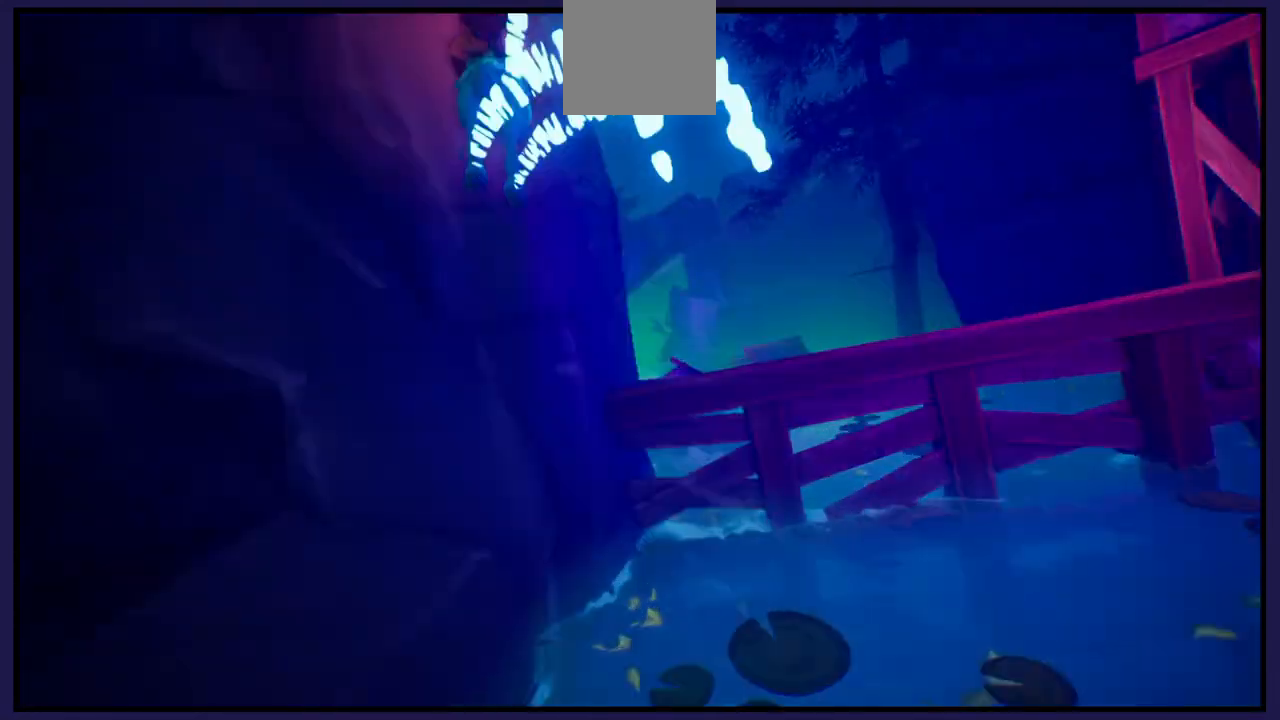
{"buttons": [], "left_stick": "right", "right_stick": "center", "events": []}
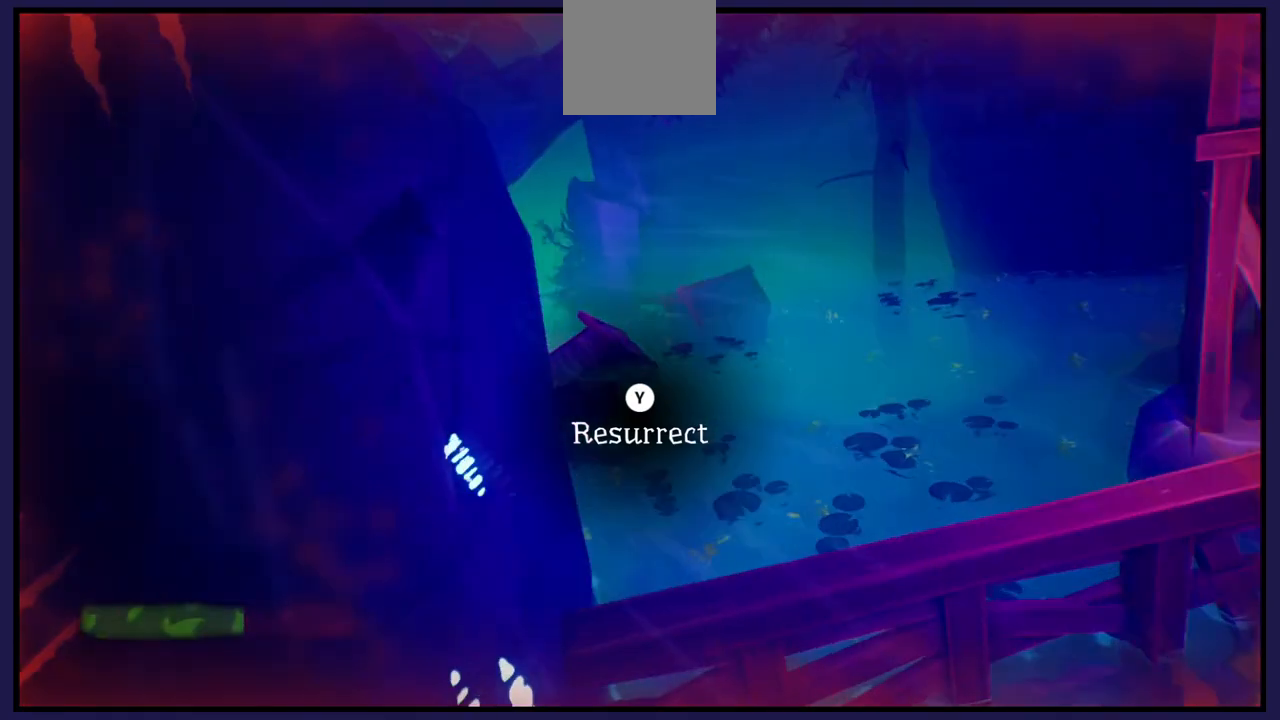
{"buttons": [], "left_stick": "center", "right_stick": "center", "events": [[83, "left_stick", "center"]]}
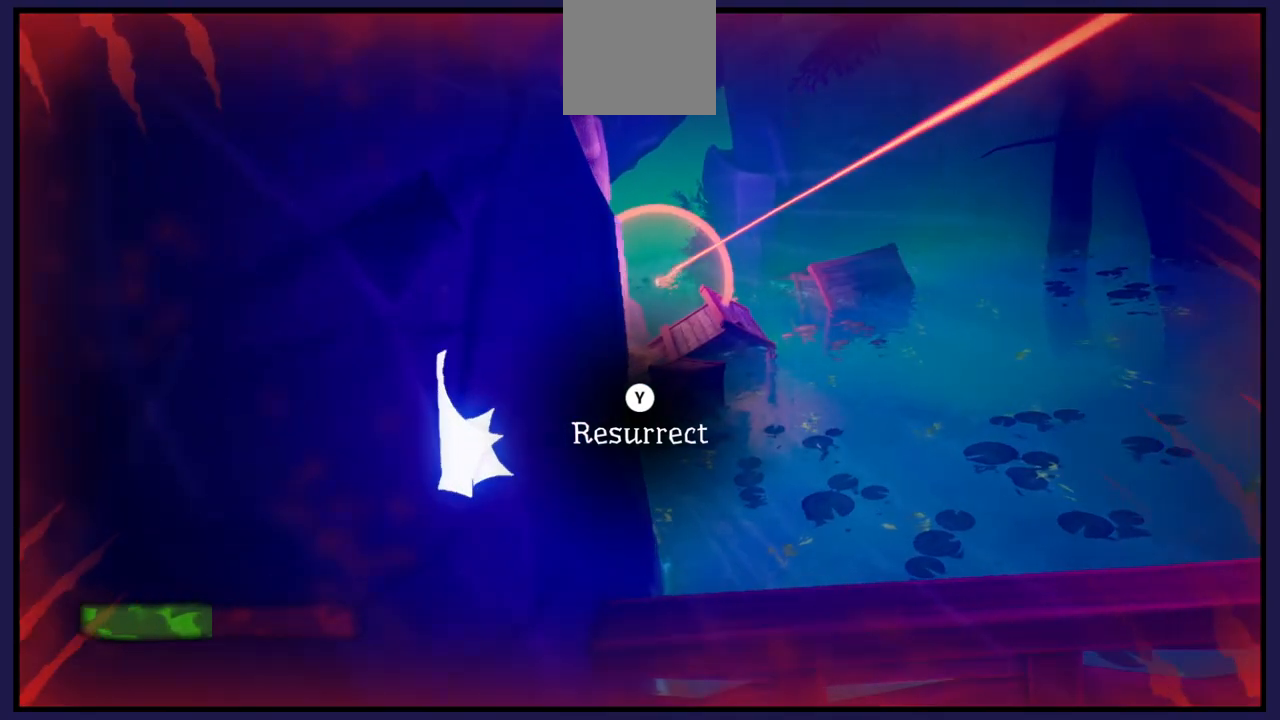
{"buttons": [], "left_stick": "center", "right_stick": "center", "events": []}
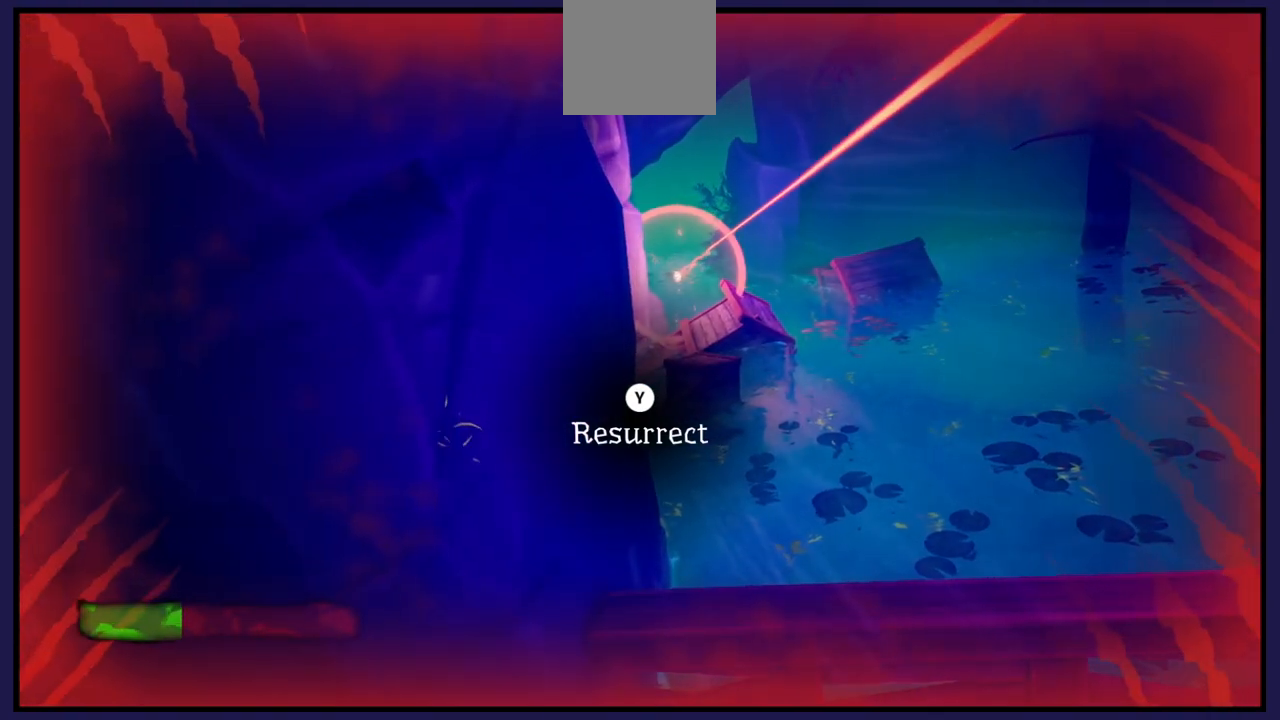
{"buttons": [], "left_stick": "center", "right_stick": "center", "events": []}
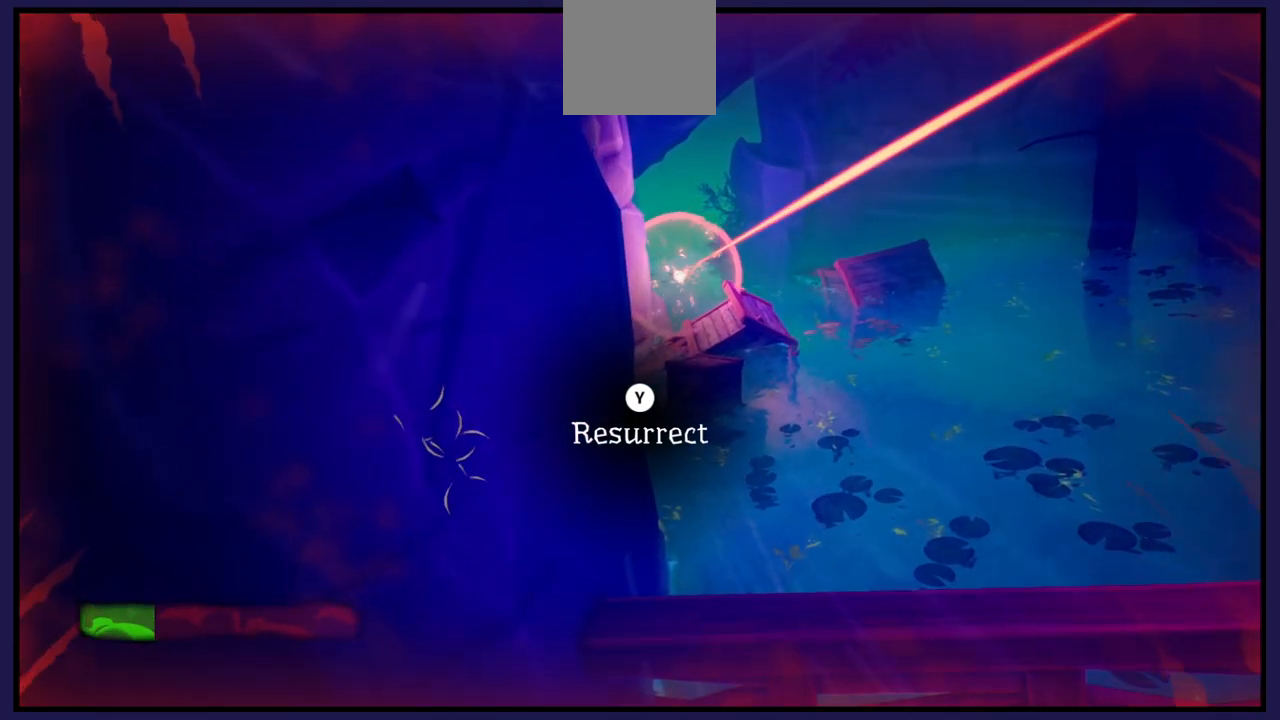
{"buttons": [], "left_stick": "center", "right_stick": "center", "events": []}
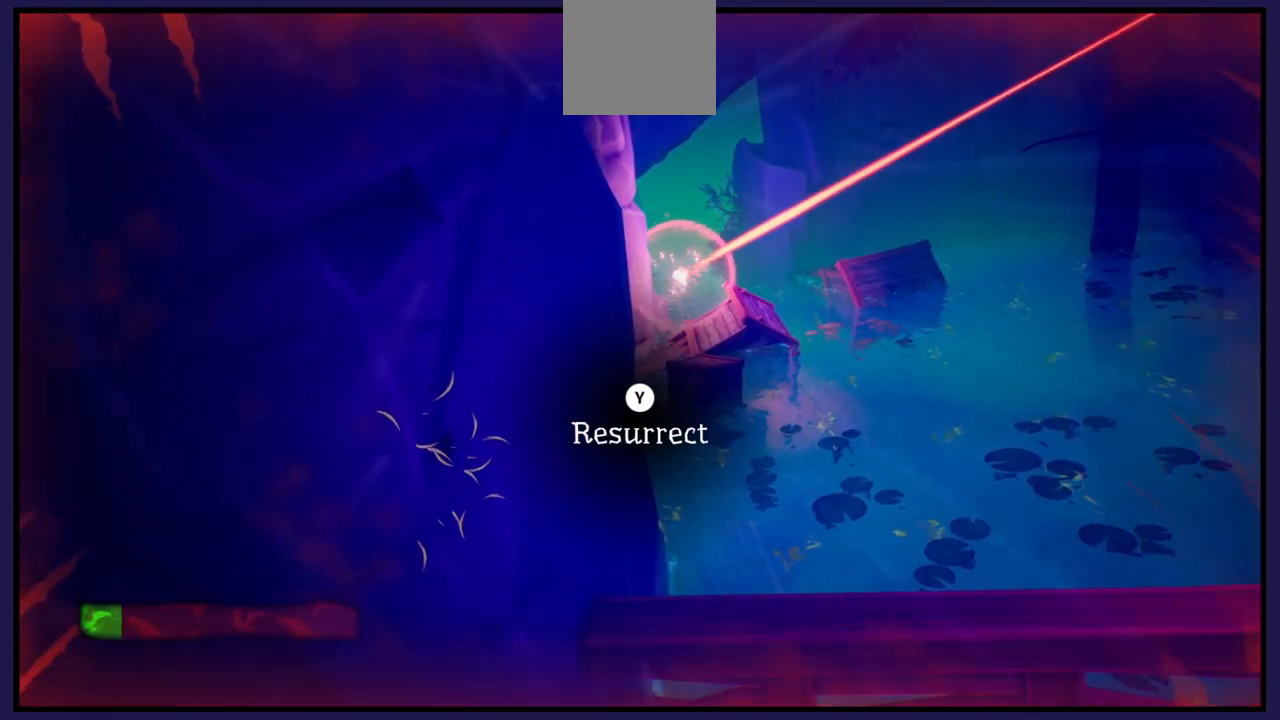
{"buttons": [], "left_stick": "center", "right_stick": "center", "events": [[333, "Y", "down"], [467, "Y", "up"]]}